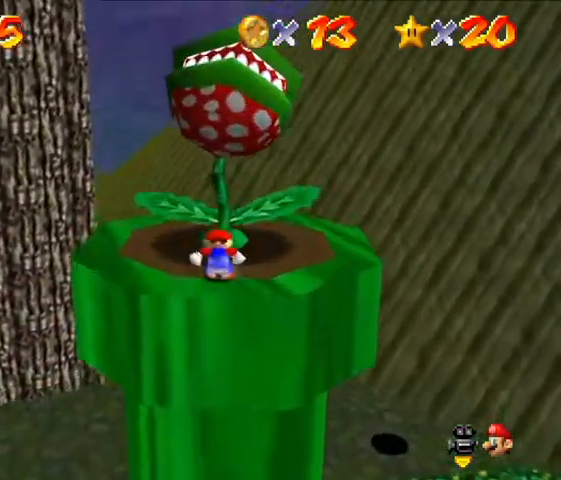
Gameplay with a controller (Nintendo layout); each line is a JSON object with the inputs held at the frame after it. "events" lists button and stick changes between this image and that frame as [ms after this image, input, new state], when the widget could be followed in between. Not read: C_RIGHT L3 R3.
{"buttons": [], "left_stick": "up", "events": [[133, "B", "down"], [133, "C_LEFT", "up"], [333, "left_stick", "up"], [366, "B", "up"]]}
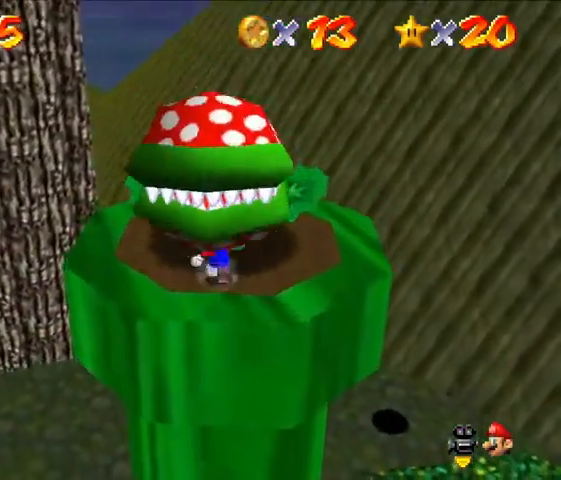
{"buttons": [], "left_stick": "center", "events": [[100, "B", "down"], [133, "left_stick", "center"], [300, "B", "up"]]}
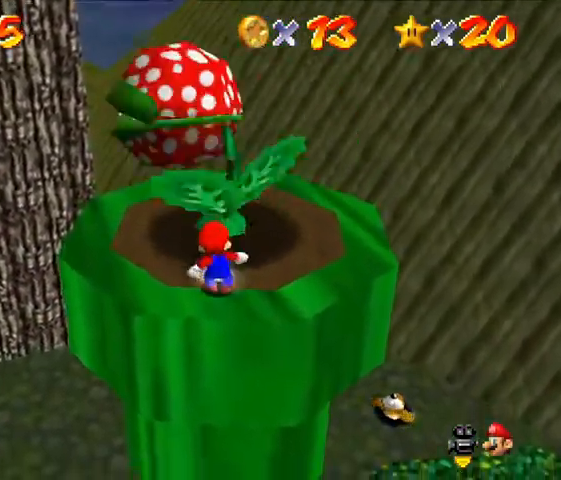
{"buttons": [], "left_stick": "up", "events": [[300, "left_stick", "up"]]}
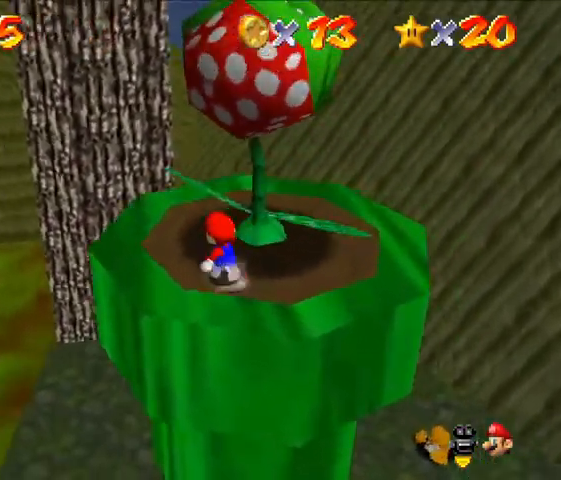
{"buttons": [], "left_stick": "up", "events": []}
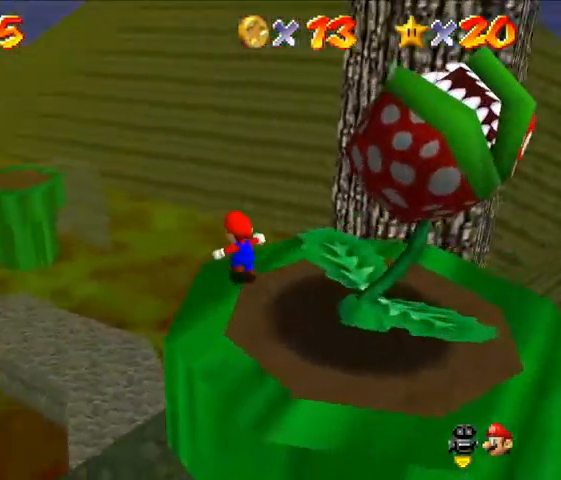
{"buttons": [], "left_stick": "up", "events": []}
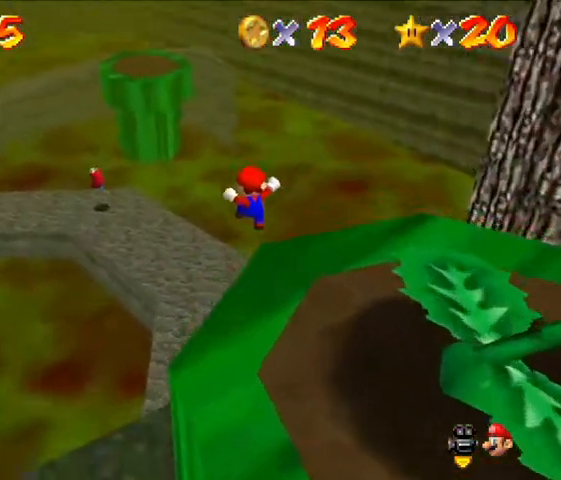
{"buttons": [], "left_stick": "up", "events": []}
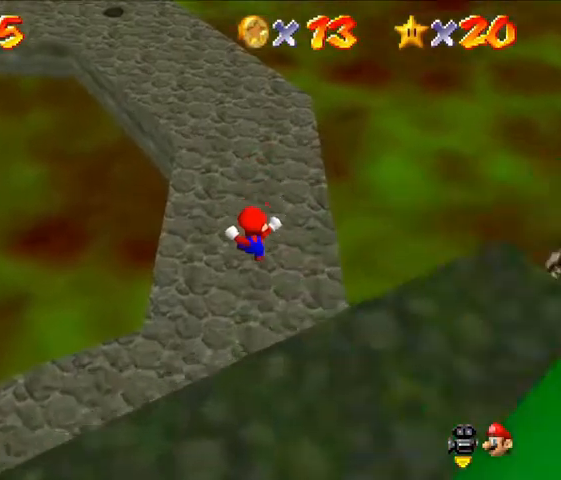
{"buttons": [], "left_stick": "up", "events": []}
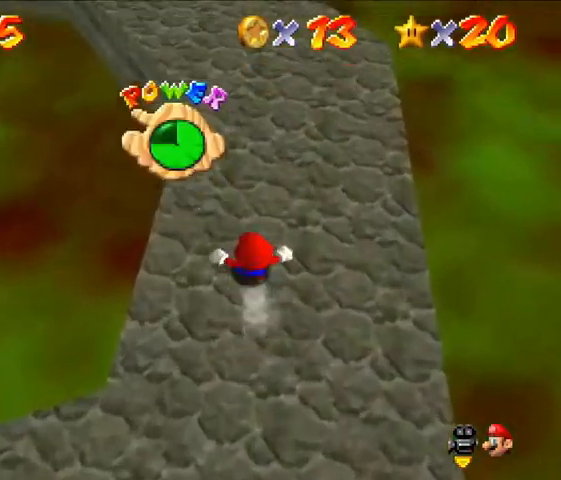
{"buttons": [], "left_stick": "up", "events": []}
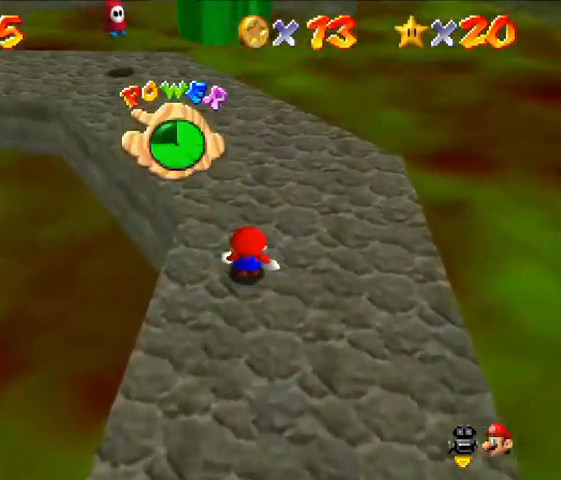
{"buttons": [], "left_stick": "up", "events": []}
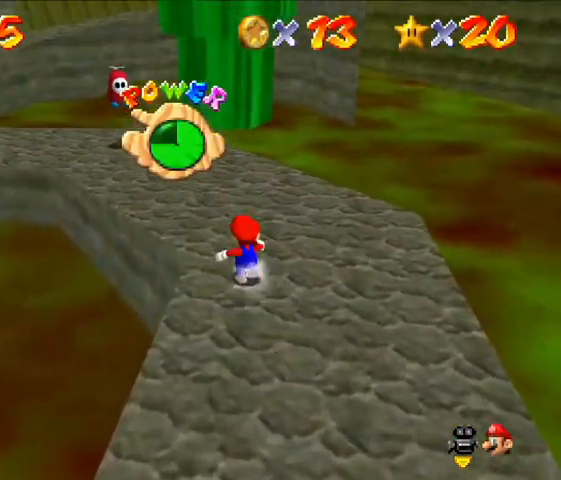
{"buttons": [], "left_stick": "up", "events": []}
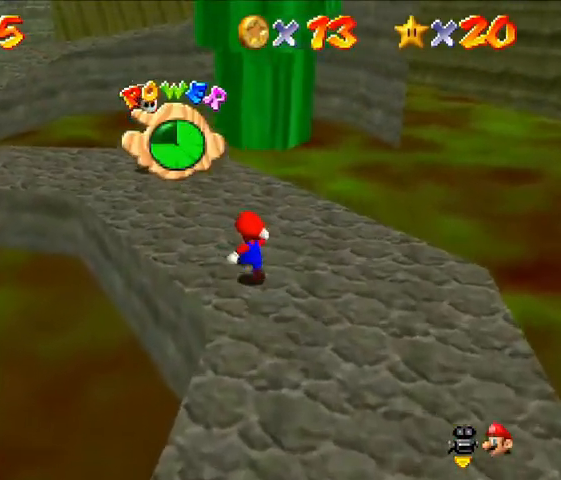
{"buttons": [], "left_stick": "up", "events": []}
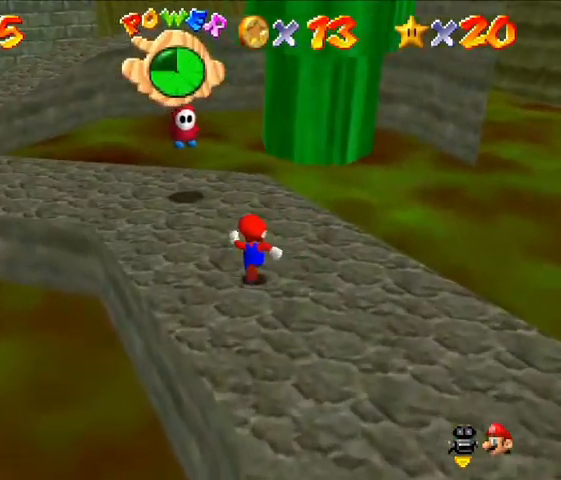
{"buttons": [], "left_stick": "up-left", "events": [[133, "A", "down"], [300, "A", "up"], [400, "left_stick", "up-left"]]}
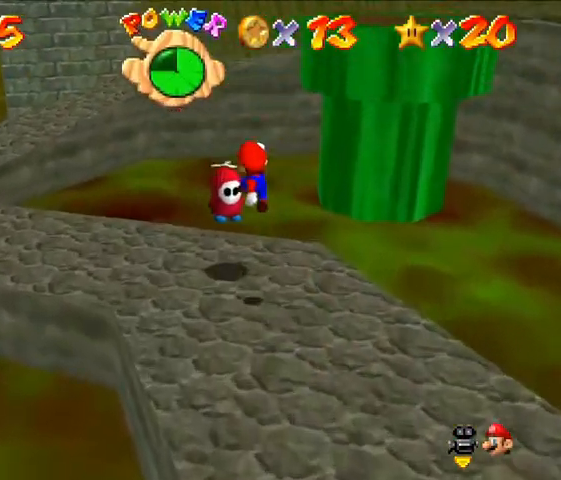
{"buttons": [], "left_stick": "up-right", "events": [[100, "left_stick", "center"], [200, "left_stick", "up-right"]]}
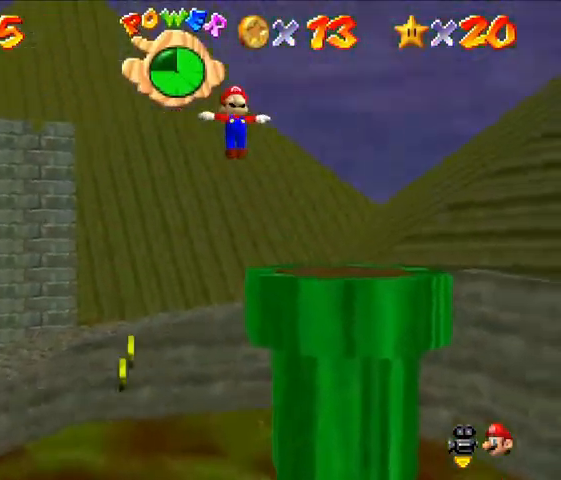
{"buttons": [], "left_stick": "center", "events": [[433, "left_stick", "center"]]}
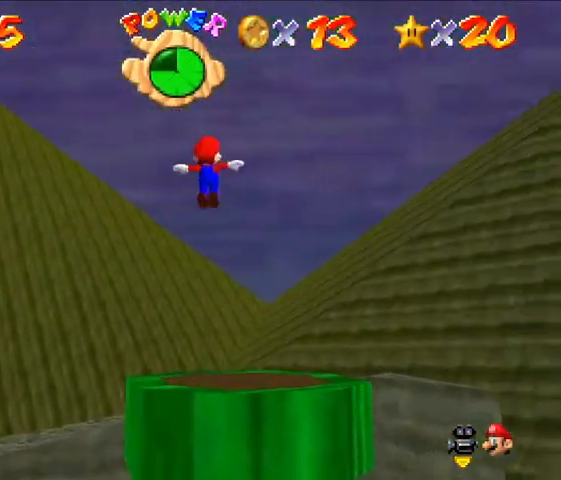
{"buttons": [], "left_stick": "down-left", "events": [[366, "left_stick", "down-left"]]}
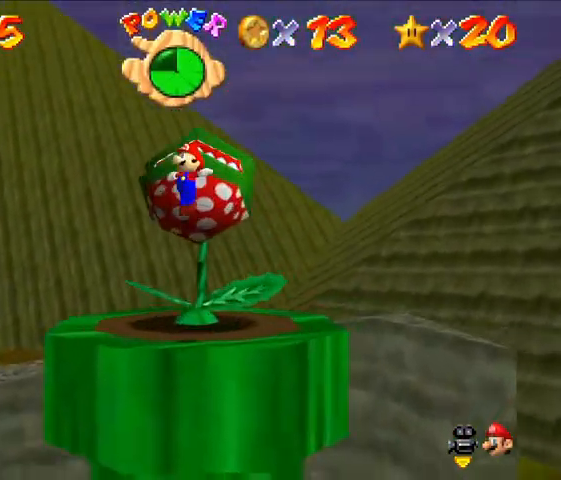
{"buttons": [], "left_stick": "left", "events": [[466, "left_stick", "left"]]}
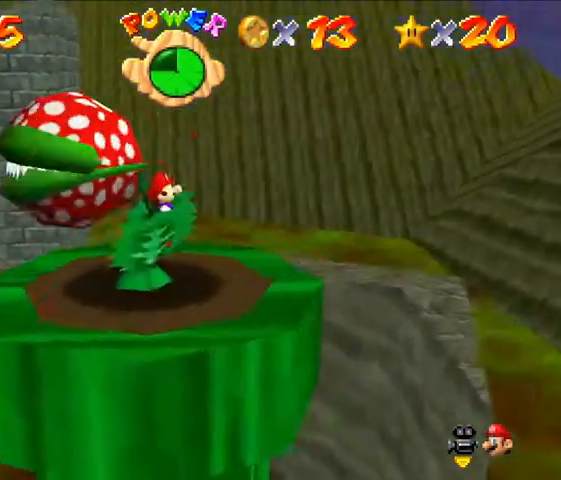
{"buttons": [], "left_stick": "center", "events": [[133, "left_stick", "center"]]}
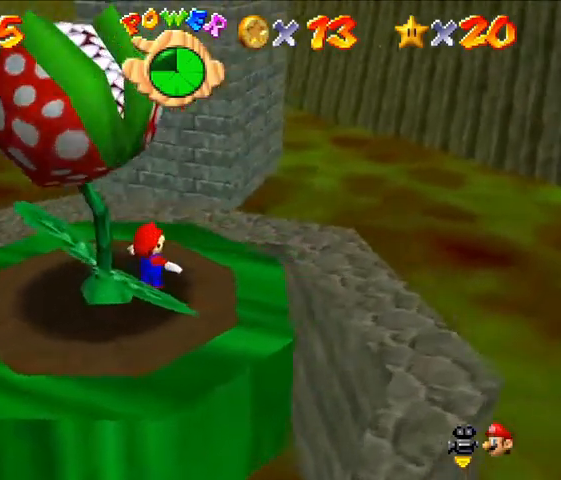
{"buttons": [], "left_stick": "up", "events": [[133, "left_stick", "up"]]}
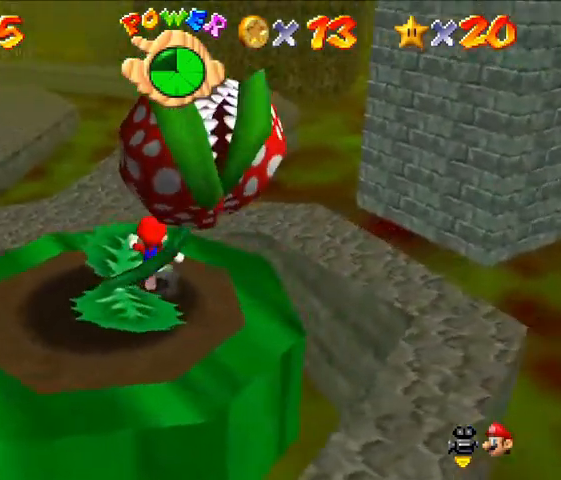
{"buttons": ["Z"], "left_stick": "up", "events": [[300, "Z", "down"], [366, "A", "down"], [500, "A", "up"]]}
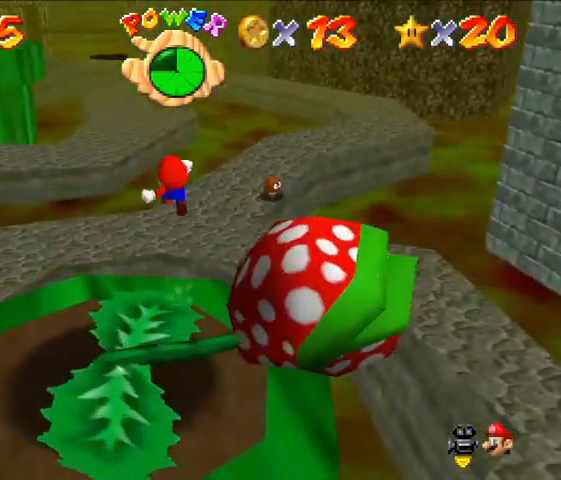
{"buttons": [], "left_stick": "up-right", "events": [[33, "Z", "up"], [133, "left_stick", "up-right"]]}
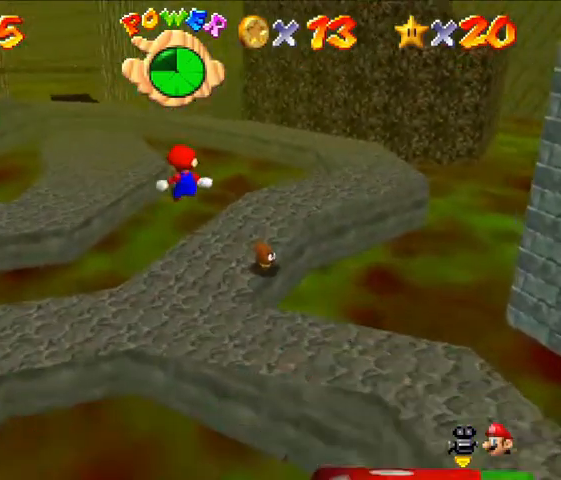
{"buttons": [], "left_stick": "down-right", "events": [[166, "left_stick", "right"], [300, "left_stick", "down-right"]]}
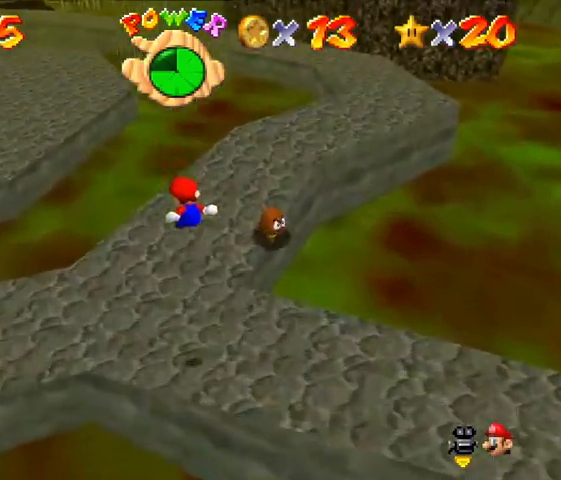
{"buttons": [], "left_stick": "center", "events": [[166, "left_stick", "center"]]}
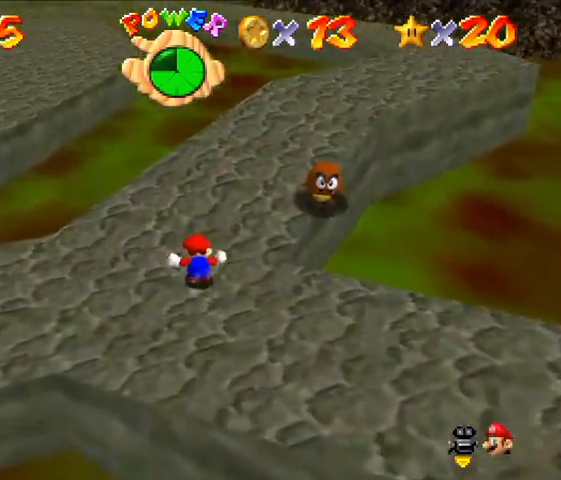
{"buttons": [], "left_stick": "up", "events": [[200, "left_stick", "up"]]}
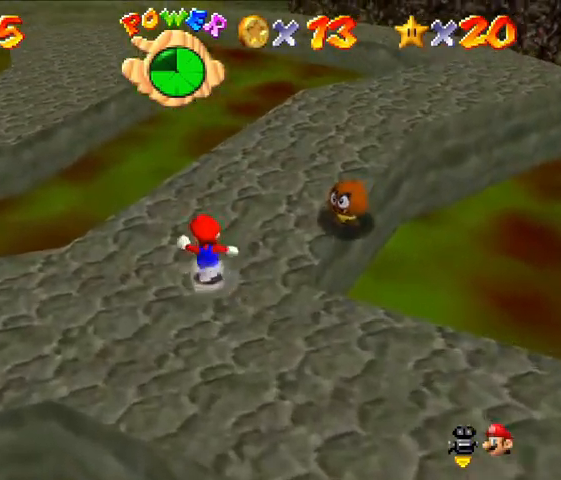
{"buttons": ["Z"], "left_stick": "up", "events": [[500, "Z", "down"]]}
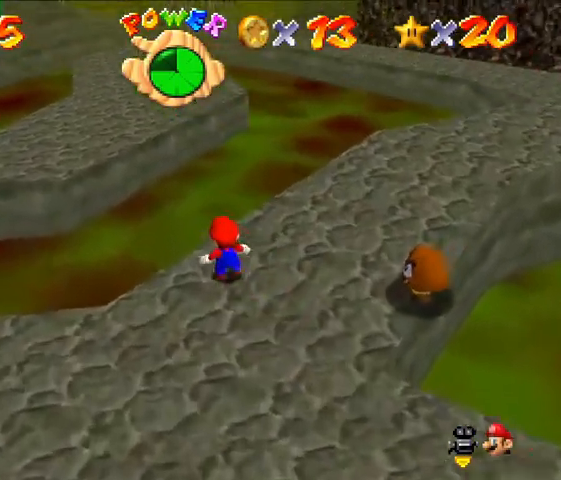
{"buttons": [], "left_stick": "up", "events": [[33, "A", "down"], [166, "Z", "up"], [200, "A", "up"]]}
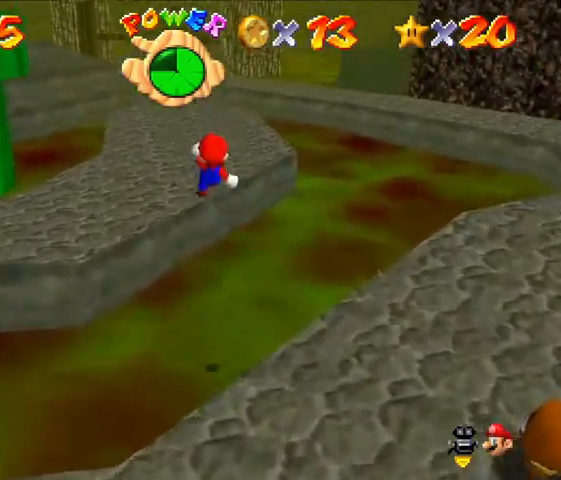
{"buttons": [], "left_stick": "up", "events": []}
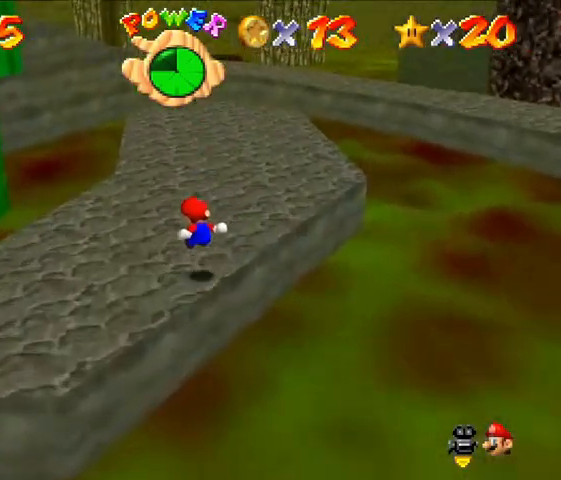
{"buttons": [], "left_stick": "up", "events": []}
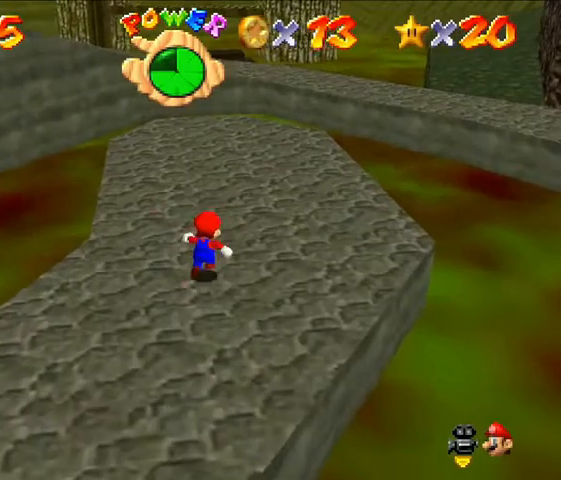
{"buttons": [], "left_stick": "up", "events": []}